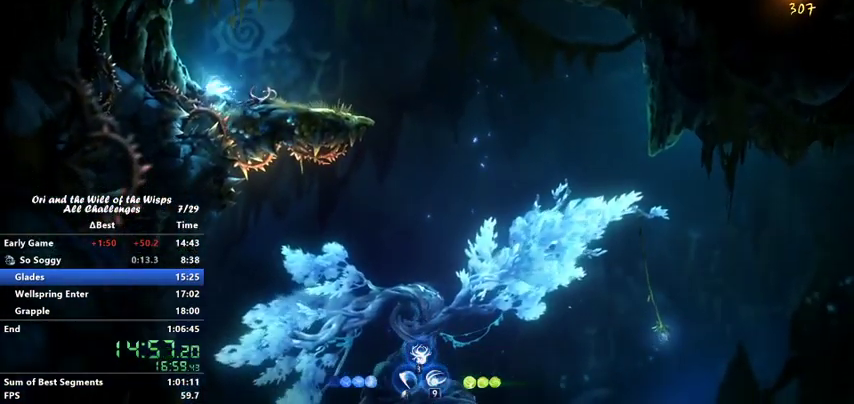
Gameplay with keyboard; each line is a JSON object with the keys held at the frame after it. "events" lists presses ("down") and releases ("up") of "ability1", "ability2", "ability3", "bash", "dash", "down", "feather", "grapple", "jump", "left", "right" and "up" between this image and that frame as [ms after this image, input, new state], when the widget could be followed in between. No other keys are recorded. Mouse input is not recorded. Key names are as the overlay labels them; some are game actions (e.g. jump) rather than physical keys.
{"keys": [], "events": [[67, "left", "up"], [467, "ability2", "up"], [467, "dash", "up"], [467, "right", "up"]]}
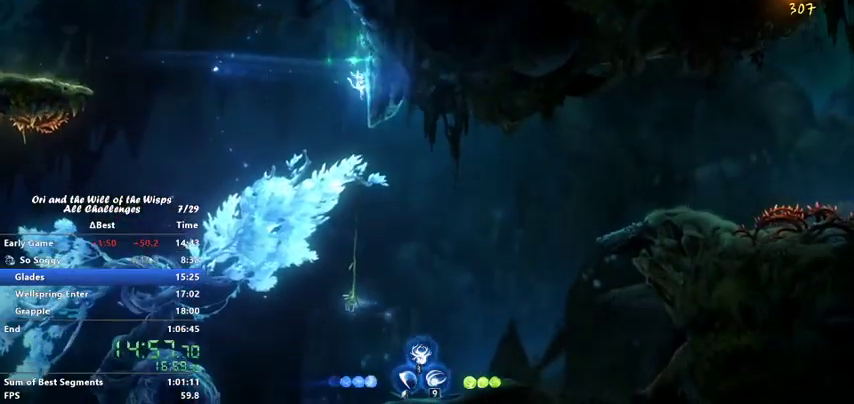
{"keys": ["dash", "right"], "events": [[100, "right", "down"], [467, "dash", "down"]]}
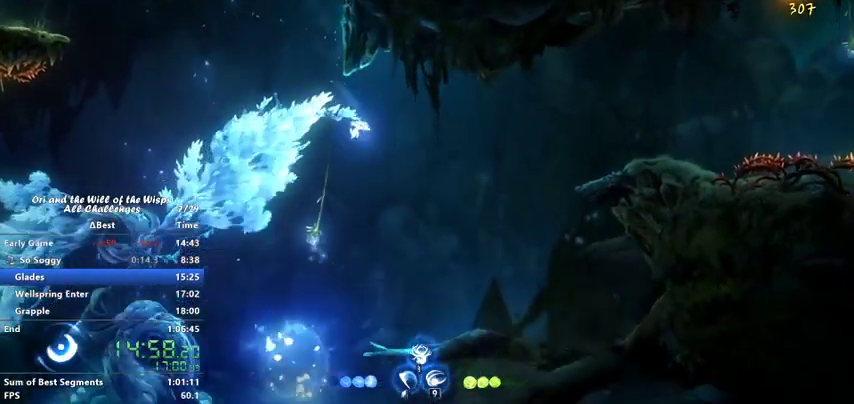
{"keys": ["right"], "events": [[167, "dash", "up"]]}
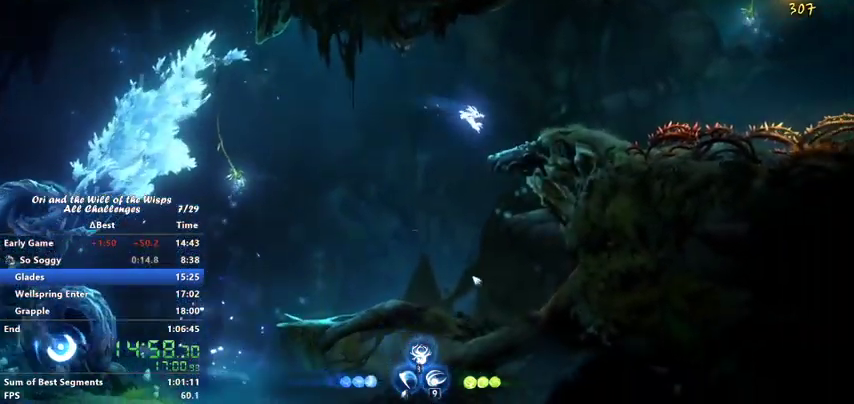
{"keys": ["jump", "right"], "events": [[233, "dash", "down"], [333, "jump", "down"], [367, "dash", "up"]]}
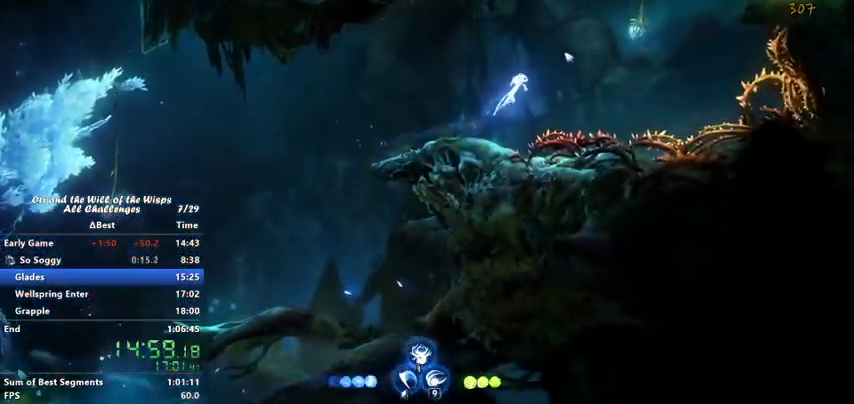
{"keys": ["bash"], "events": [[267, "dash", "down"], [267, "jump", "up"], [367, "dash", "up"], [367, "jump", "down"], [400, "bash", "down"], [433, "right", "up"], [467, "jump", "up"]]}
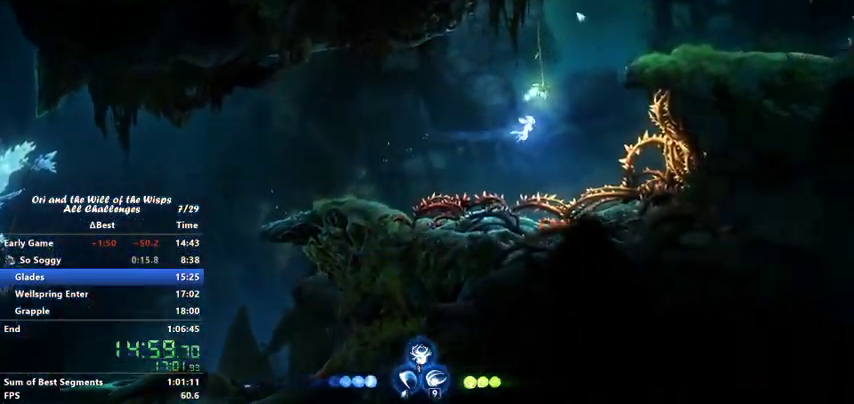
{"keys": ["left"], "events": [[200, "bash", "up"], [400, "left", "down"]]}
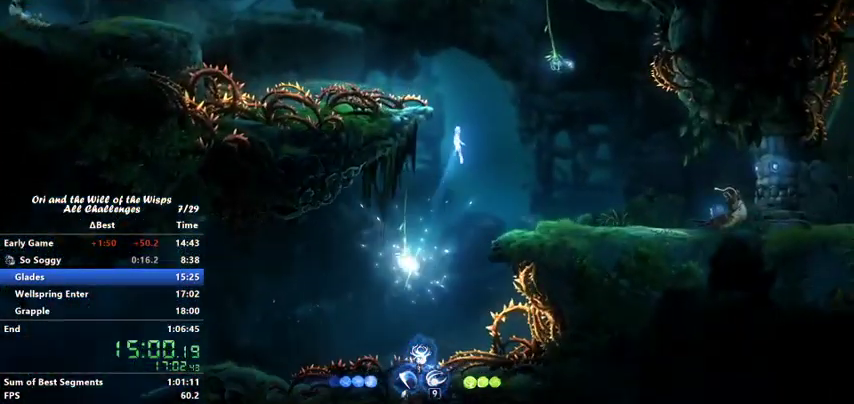
{"keys": ["dash", "left"], "events": [[267, "jump", "down"], [400, "jump", "up"], [467, "dash", "down"]]}
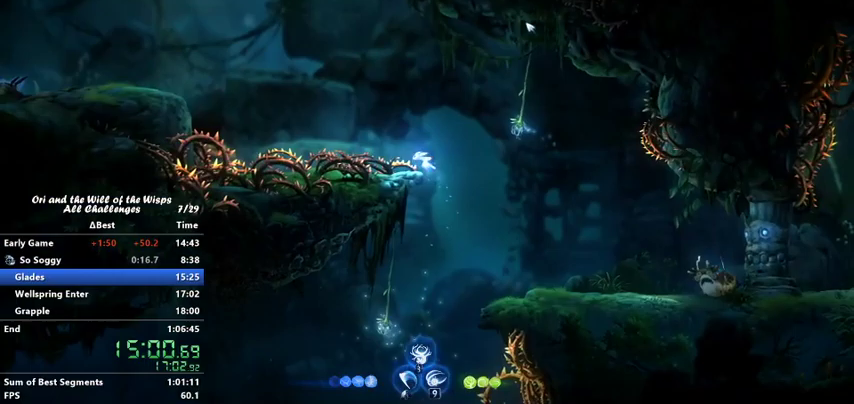
{"keys": ["left"], "events": [[100, "dash", "up"]]}
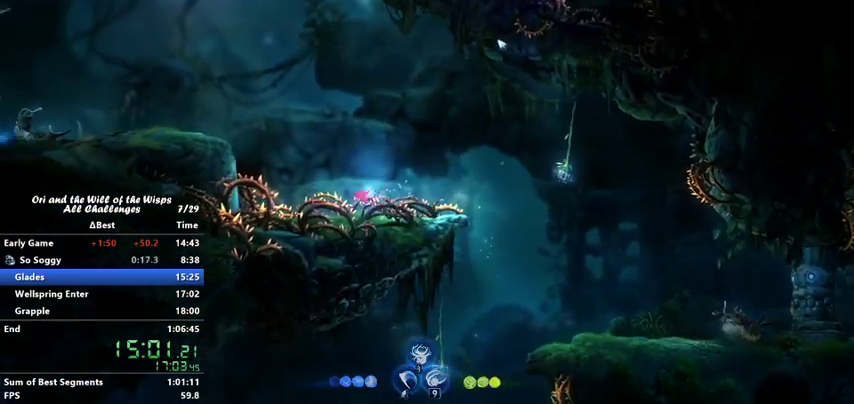
{"keys": [], "events": [[67, "ability1", "down"], [67, "ability3", "down"], [67, "up", "down"], [133, "ability3", "up"], [167, "ability1", "up"], [167, "up", "up"], [200, "left", "up"]]}
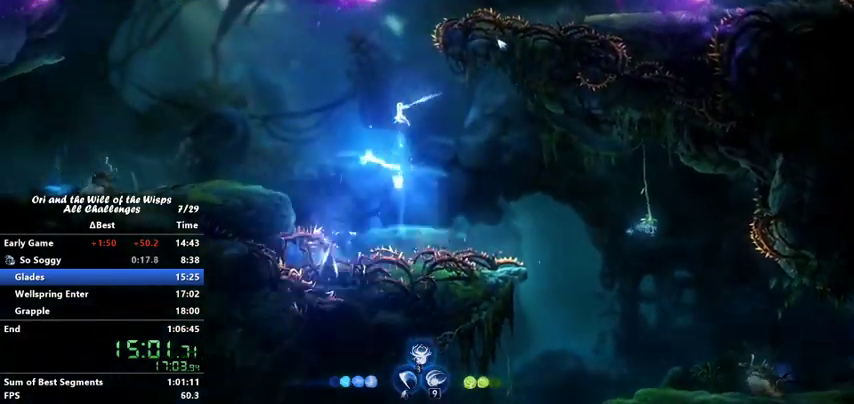
{"keys": ["dash", "right"], "events": [[167, "right", "down"], [467, "dash", "down"]]}
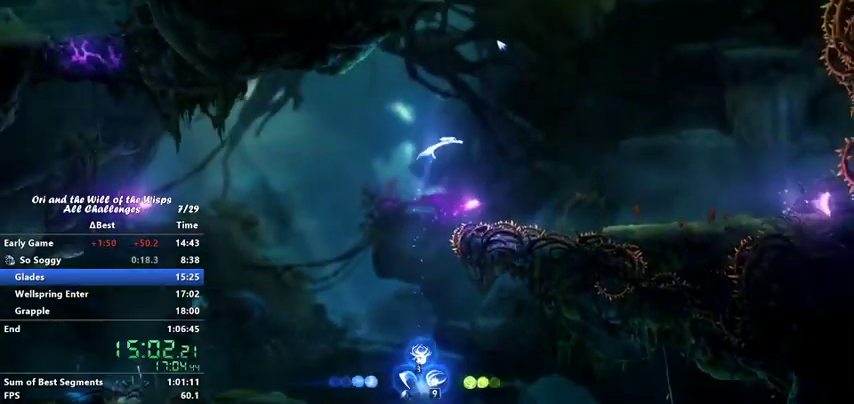
{"keys": ["right"], "events": [[167, "dash", "up"]]}
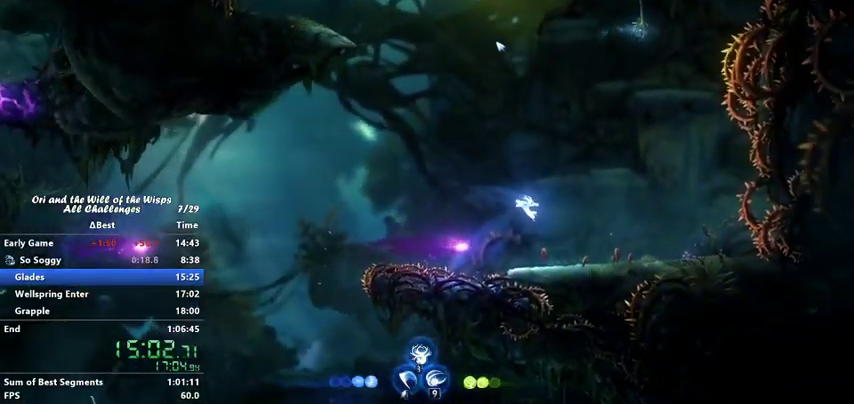
{"keys": ["left"], "events": [[367, "right", "up"], [500, "left", "down"]]}
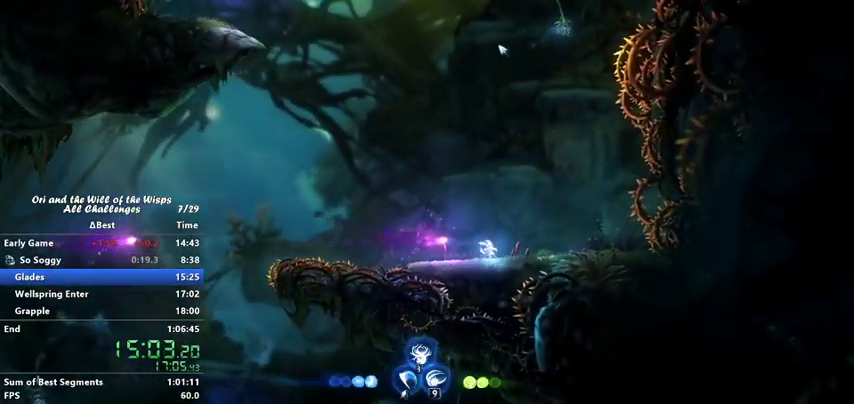
{"keys": [], "events": [[67, "jump", "down"], [167, "jump", "up"], [267, "left", "up"]]}
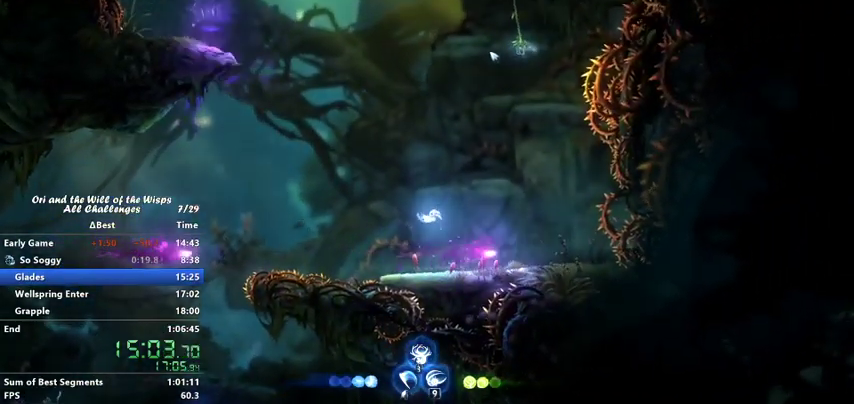
{"keys": ["left"], "events": [[300, "left", "down"]]}
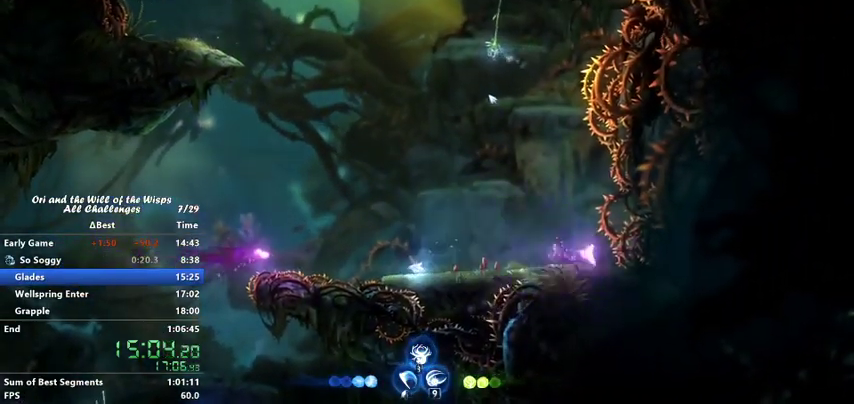
{"keys": ["left"], "events": [[33, "ability1", "down"], [33, "ability3", "down"], [33, "up", "down"], [133, "ability1", "up"], [133, "ability3", "up"], [133, "up", "up"]]}
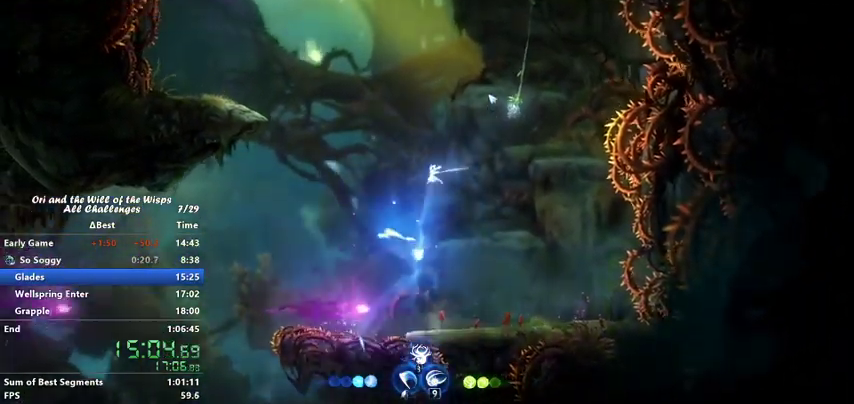
{"keys": ["left"], "events": []}
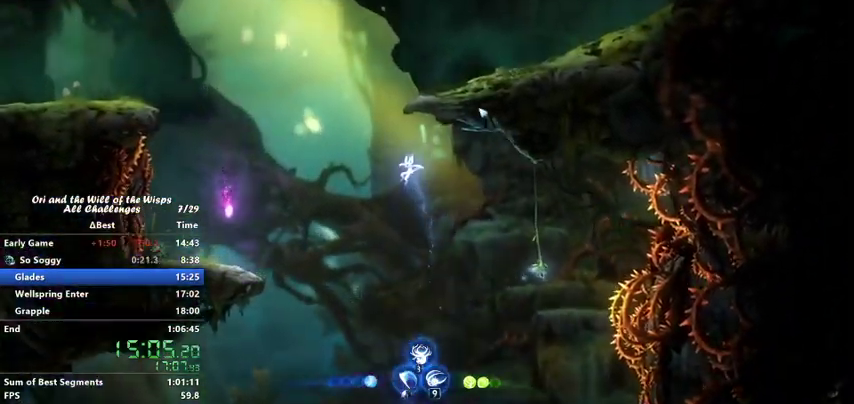
{"keys": ["dash", "right"], "events": [[100, "left", "up"], [200, "right", "down"], [300, "jump", "down"], [467, "dash", "down"], [467, "jump", "up"]]}
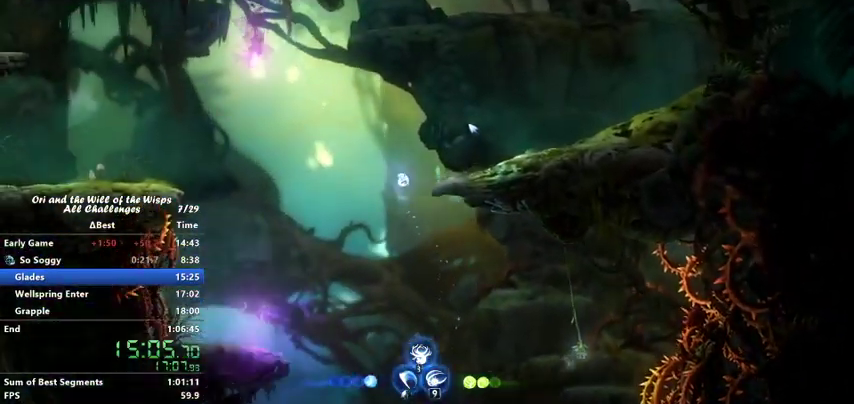
{"keys": ["right"], "events": [[133, "dash", "up"], [300, "ability1", "down"], [300, "ability3", "down"], [300, "up", "down"], [367, "up", "up"], [400, "ability1", "up"], [400, "ability3", "up"]]}
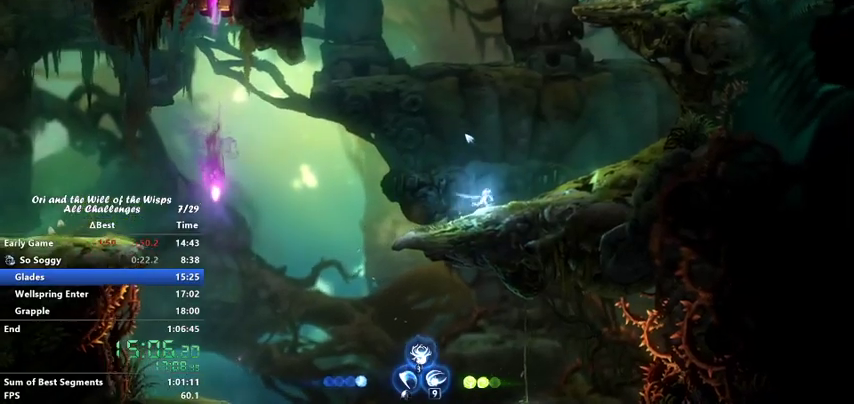
{"keys": ["right"], "events": []}
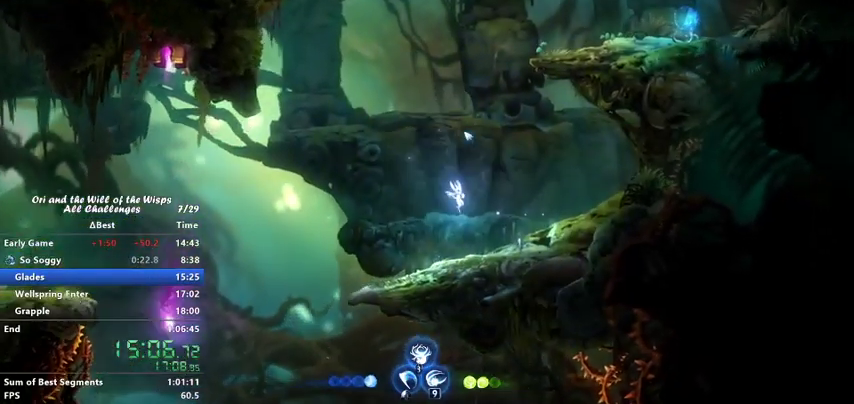
{"keys": ["left"], "events": [[67, "right", "up"], [267, "left", "down"]]}
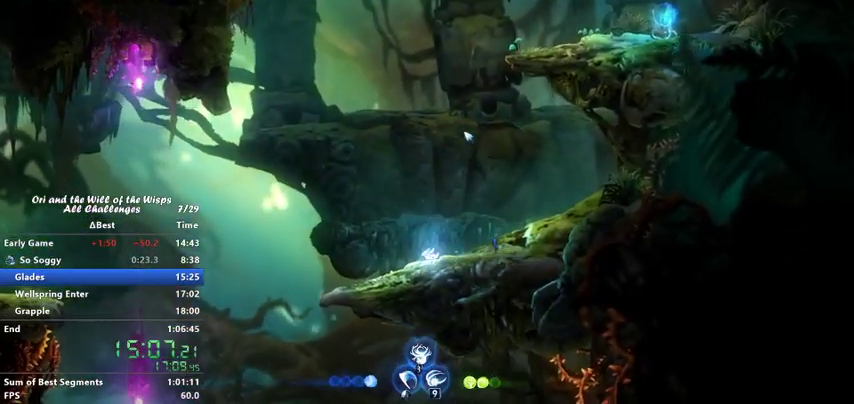
{"keys": ["dash", "jump", "left"], "events": [[300, "dash", "down"], [400, "jump", "down"]]}
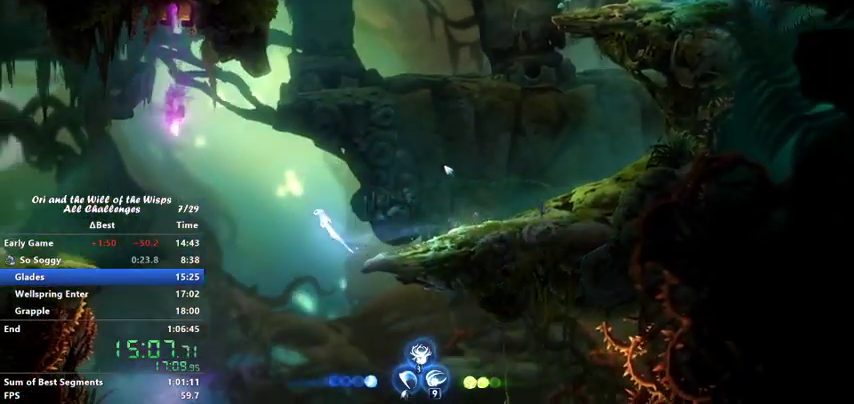
{"keys": ["bash"], "events": [[100, "jump", "up"], [267, "dash", "up"], [333, "bash", "down"], [333, "left", "up"]]}
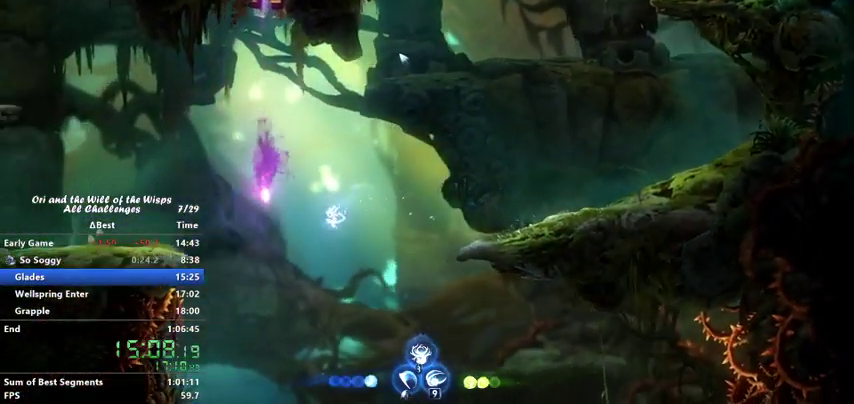
{"keys": ["bash"], "events": [[67, "left", "down"], [267, "bash", "up"], [267, "jump", "down"], [300, "bash", "down"], [433, "jump", "up"], [433, "left", "up"]]}
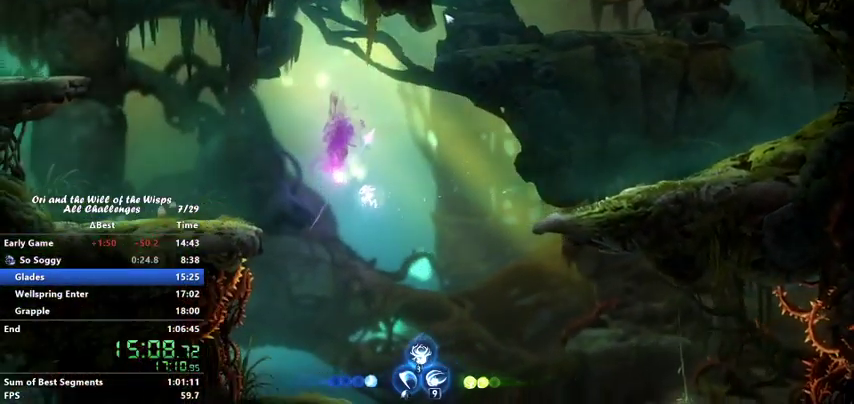
{"keys": ["left"], "events": [[367, "bash", "up"], [467, "left", "down"]]}
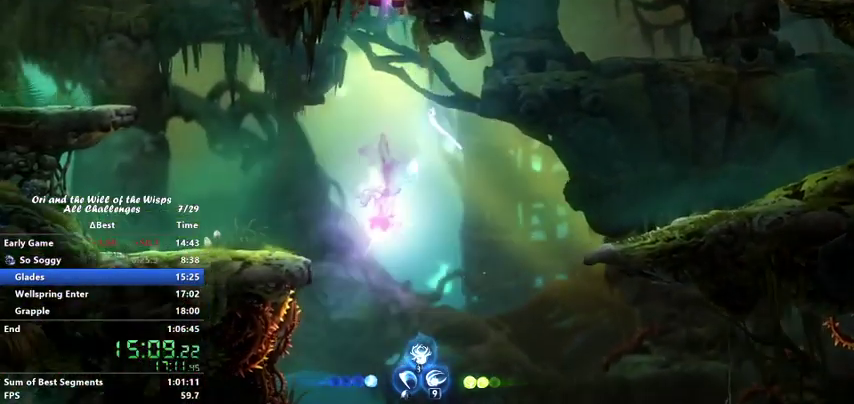
{"keys": [], "events": [[167, "left", "up"]]}
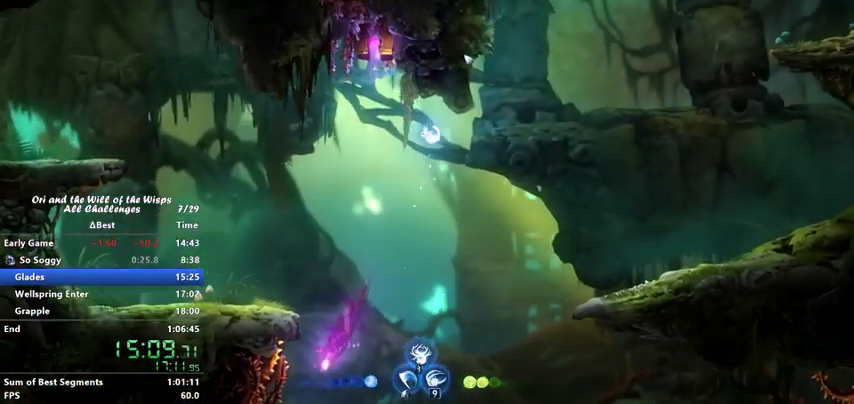
{"keys": [], "events": [[367, "left", "down"], [467, "left", "up"]]}
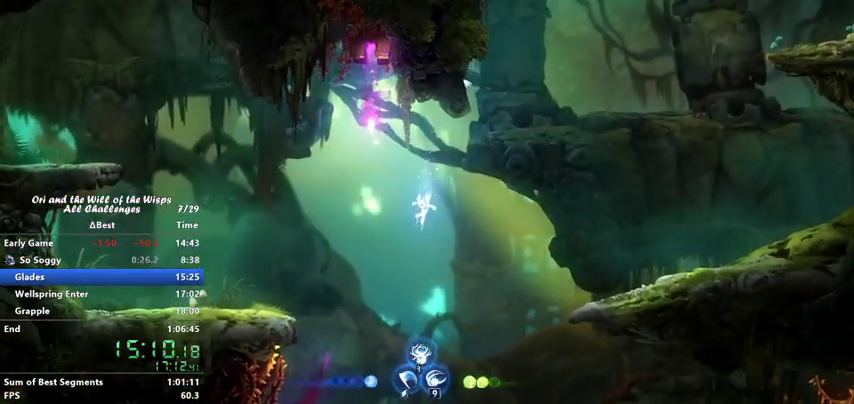
{"keys": [], "events": [[133, "jump", "down"], [167, "left", "down"], [367, "jump", "up"], [367, "left", "up"]]}
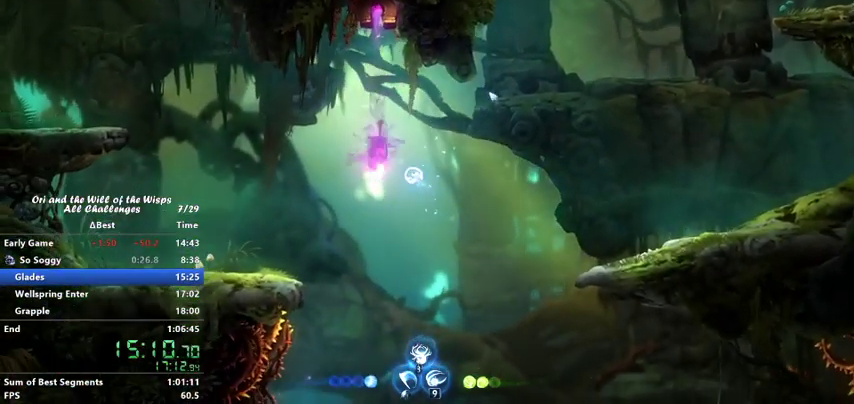
{"keys": ["bash"], "events": [[67, "bash", "down"]]}
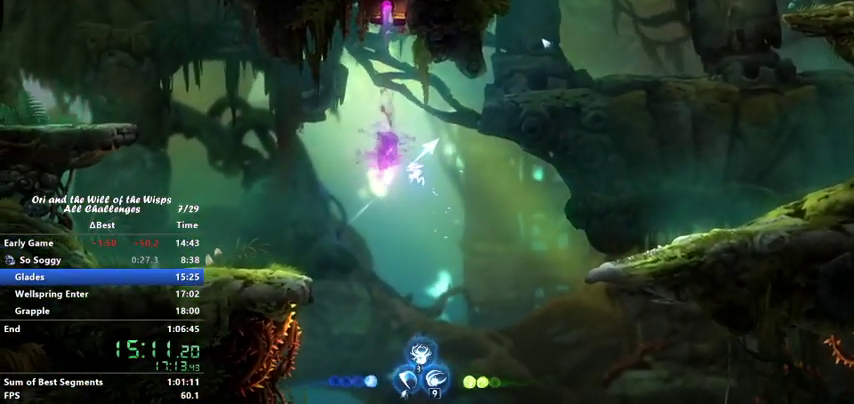
{"keys": [], "events": [[433, "bash", "up"]]}